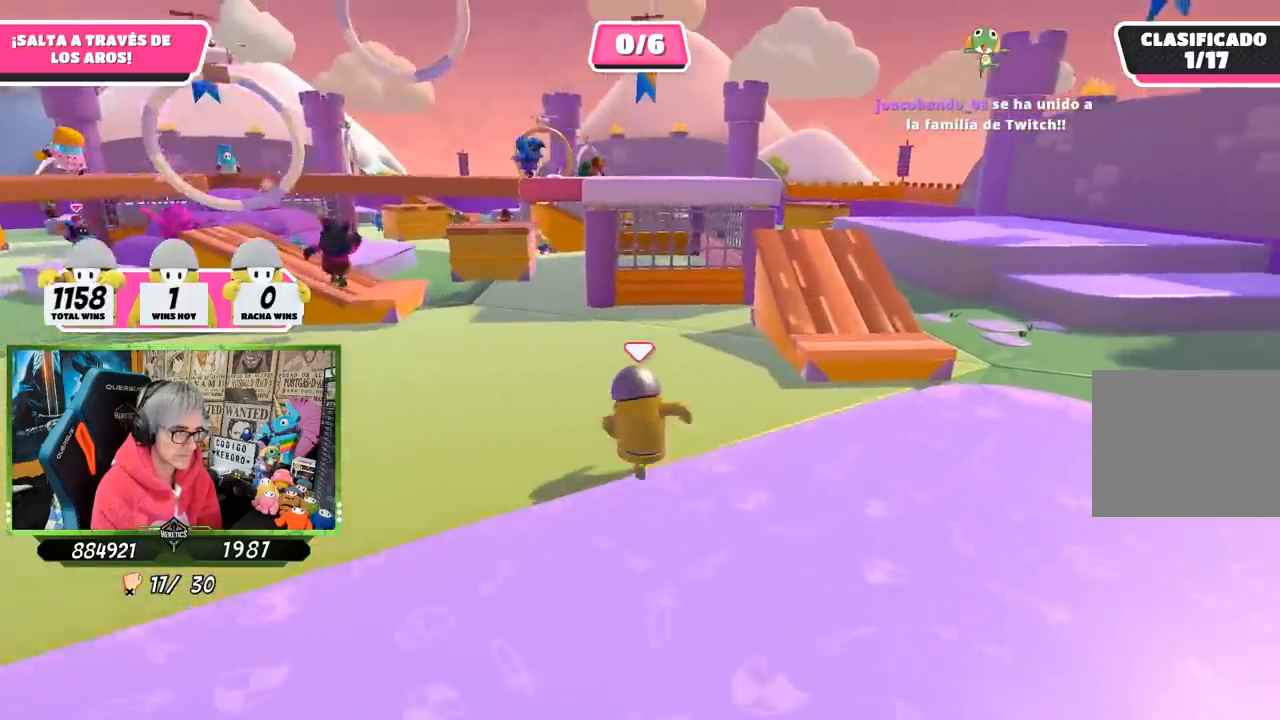
Gameplay with a controller (PlayStation layout); each line is a JSON object with the inputs held at the frame after it. "events" lists button and stick changes between this image and that frame as [ms after this image, input, new state], when the widget could be followed in between.
{"buttons": ["CROSS"], "left_stick": "up-right", "right_stick": "center", "events": [[117, "right_stick", "center"], [417, "CROSS", "down"]]}
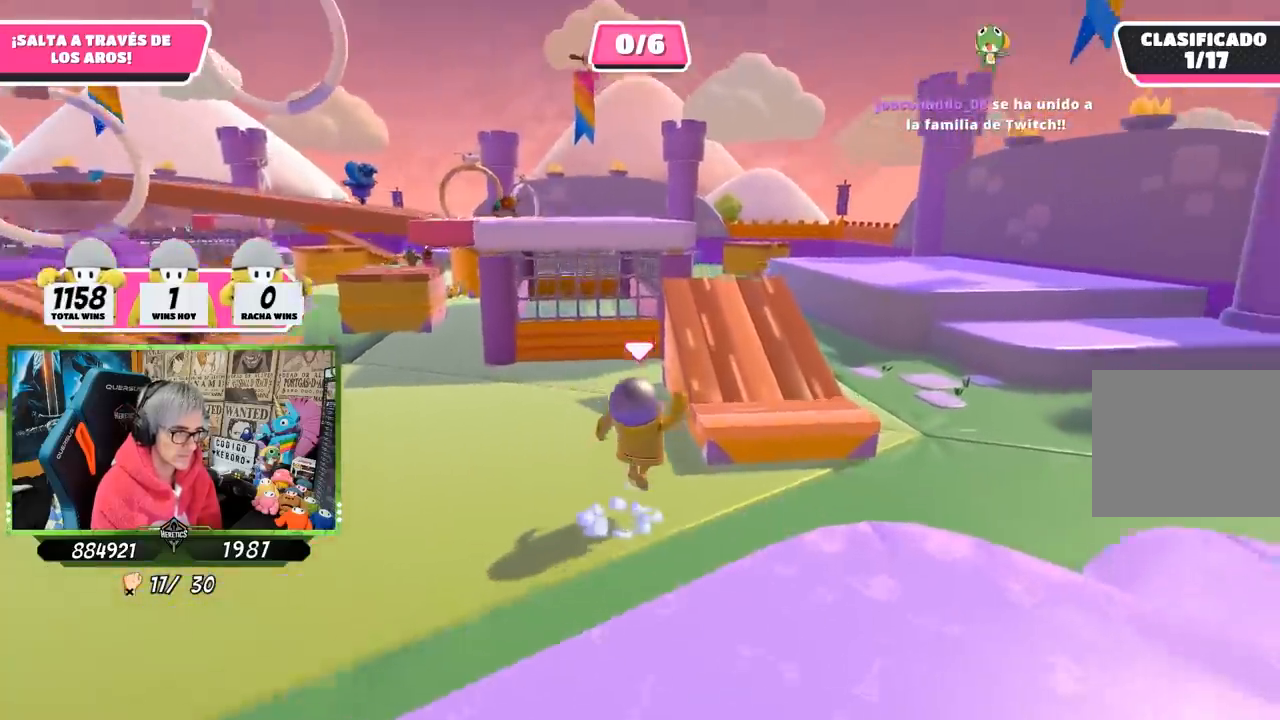
{"buttons": [], "left_stick": "up", "right_stick": "down-left", "events": [[17, "CROSS", "up"], [167, "left_stick", "up"], [250, "right_stick", "left"], [383, "right_stick", "down-left"]]}
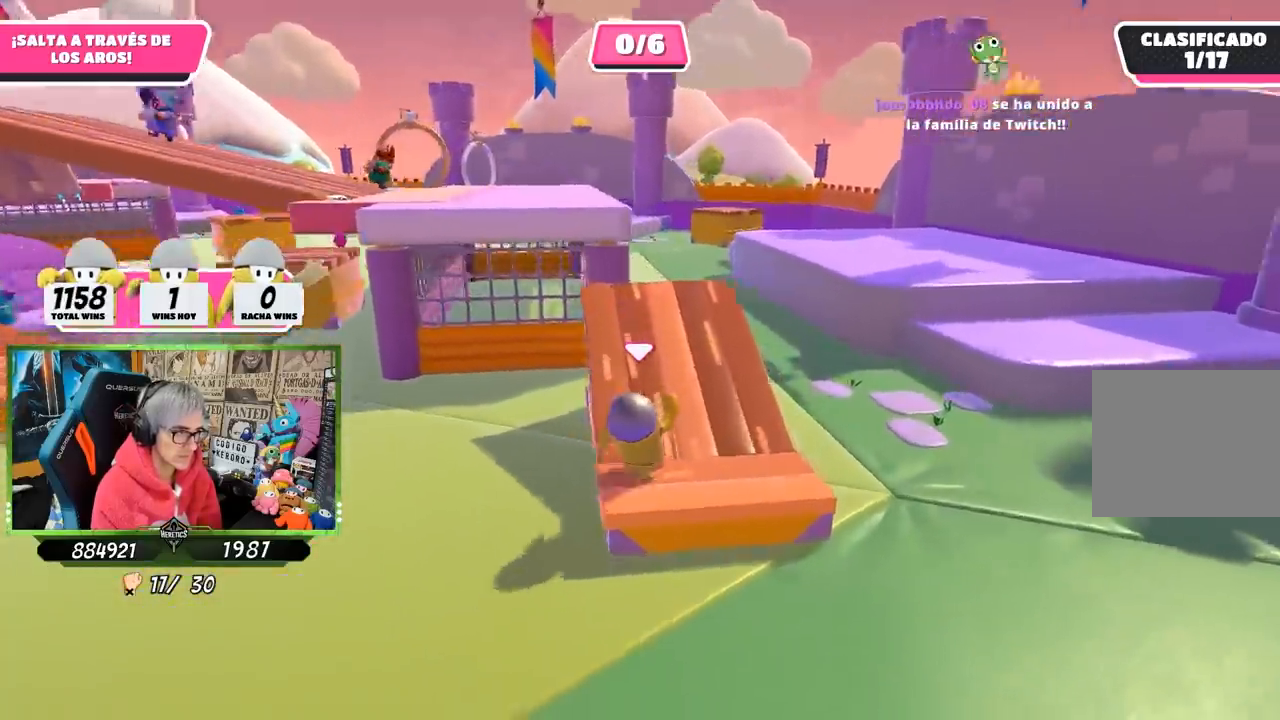
{"buttons": [], "left_stick": "up", "right_stick": "center", "events": [[350, "right_stick", "center"]]}
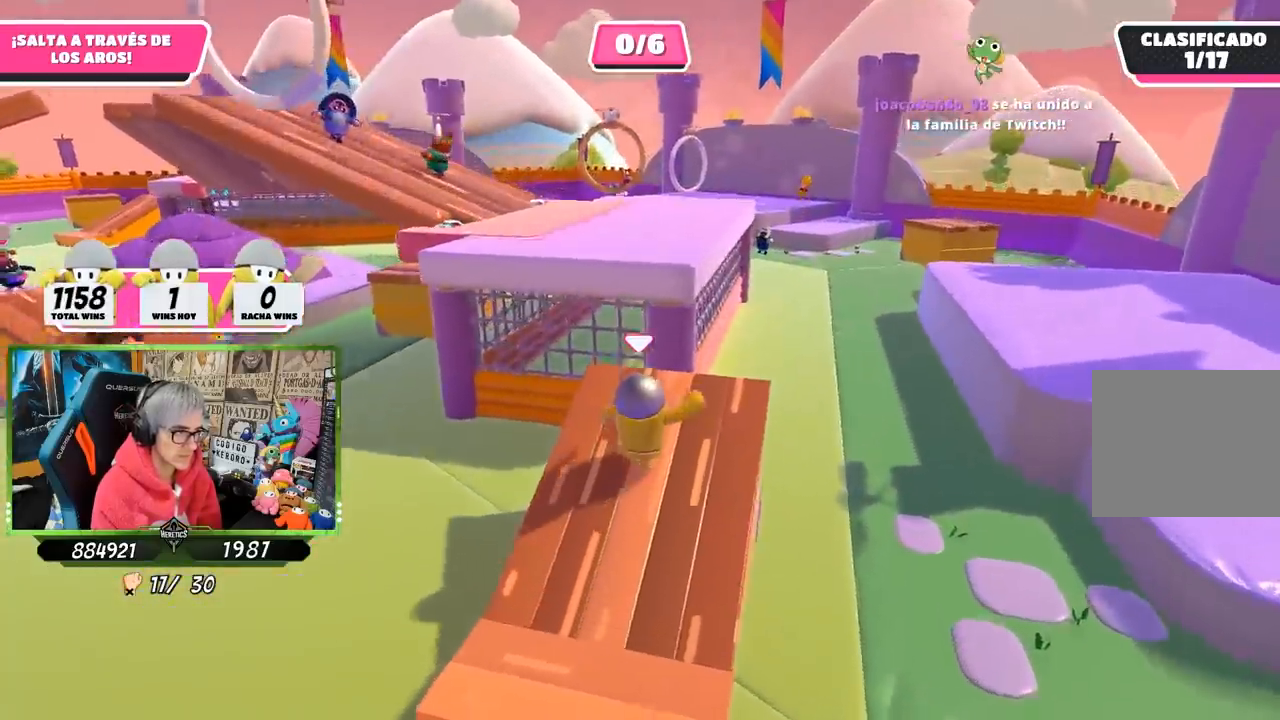
{"buttons": ["SQUARE"], "left_stick": "up", "right_stick": "center", "events": [[217, "CROSS", "down"], [383, "CROSS", "up"], [483, "SQUARE", "down"]]}
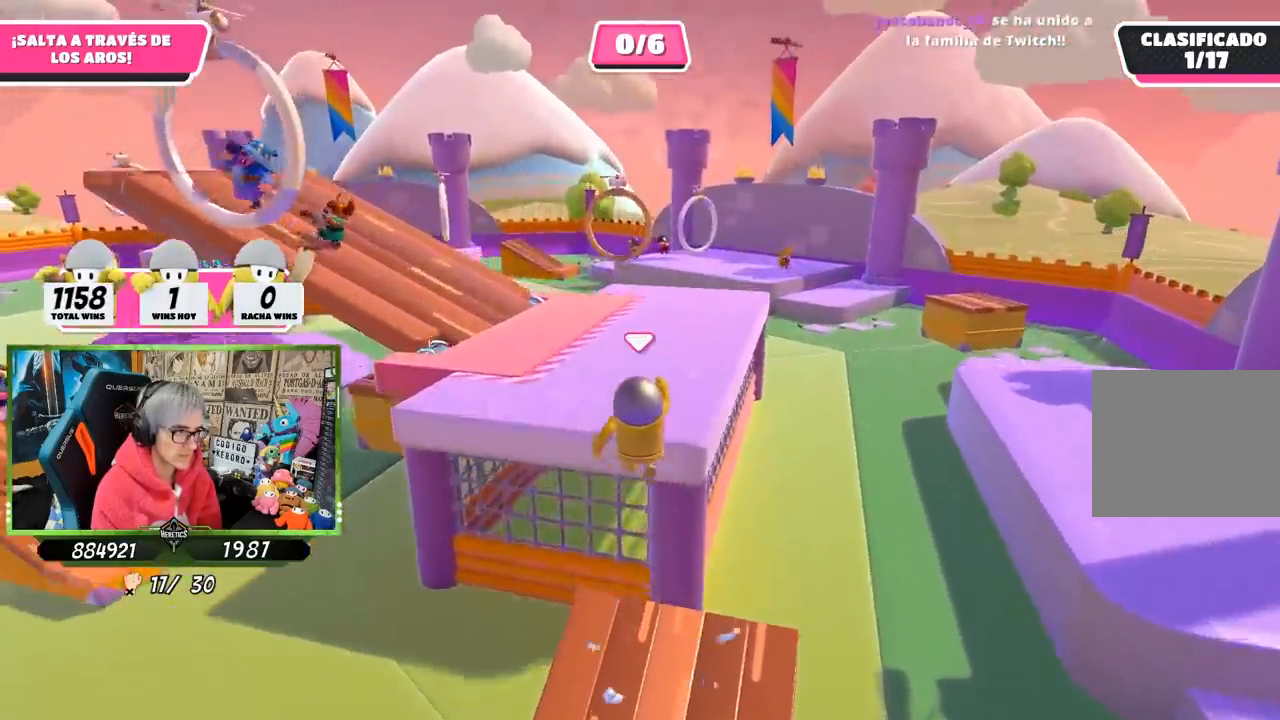
{"buttons": [], "left_stick": "up", "right_stick": "center", "events": [[50, "SQUARE", "up"], [117, "SQUARE", "down"], [217, "SQUARE", "up"]]}
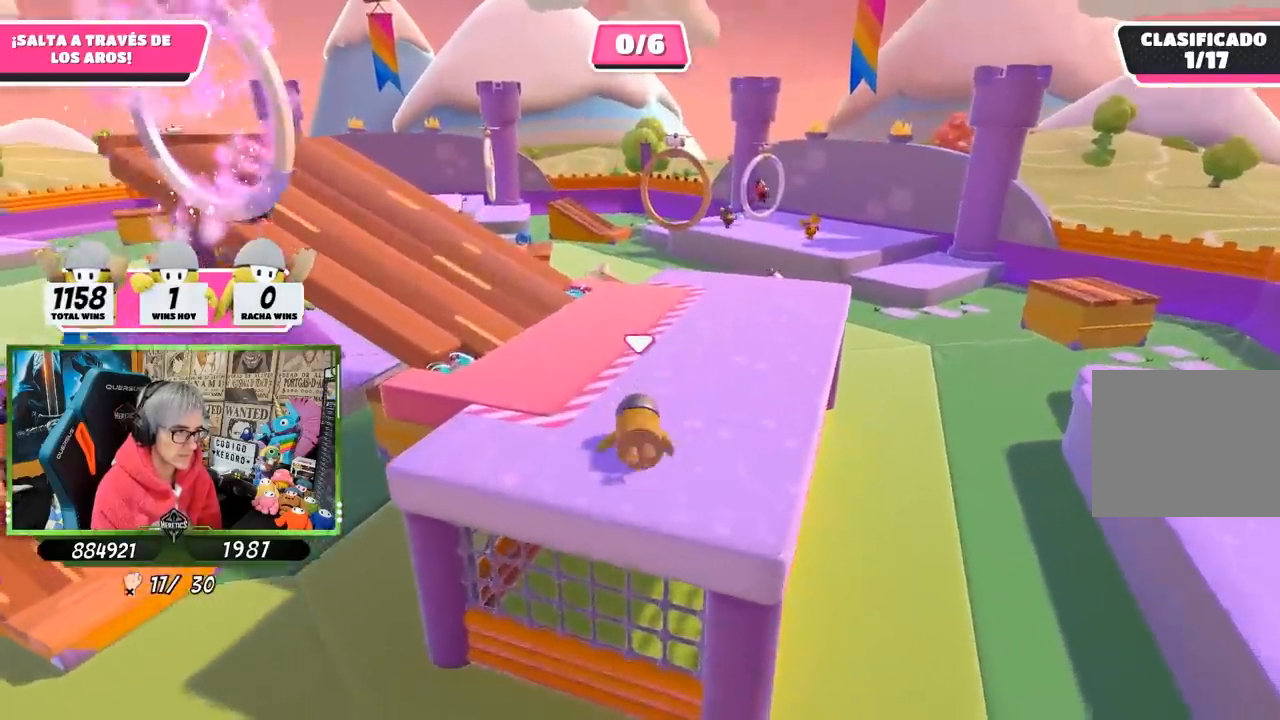
{"buttons": [], "left_stick": "up", "right_stick": "center", "events": []}
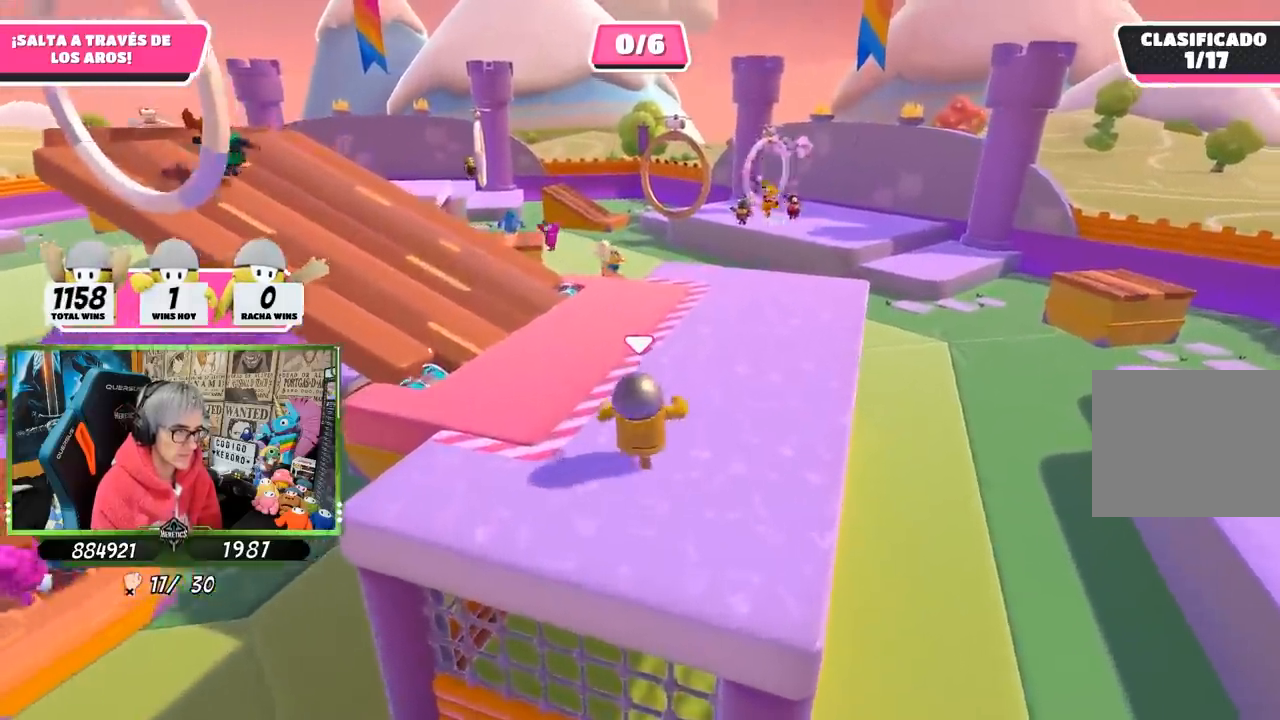
{"buttons": [], "left_stick": "up", "right_stick": "center", "events": []}
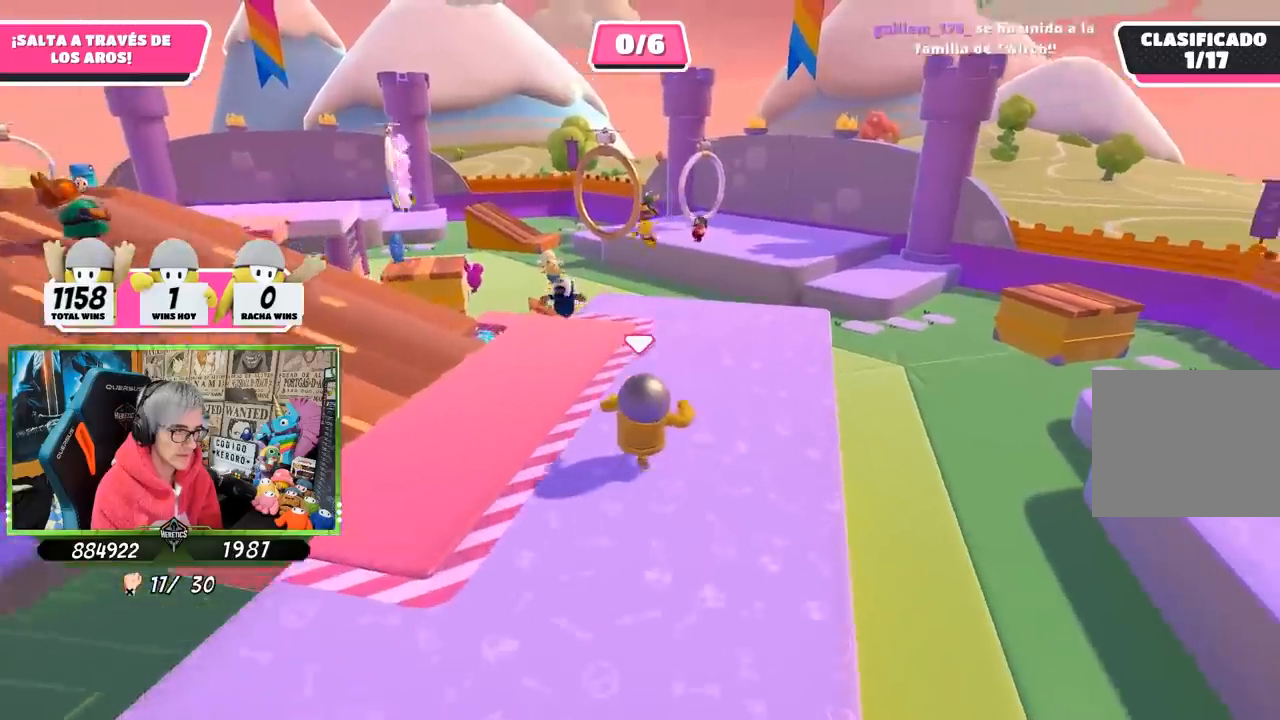
{"buttons": [], "left_stick": "up", "right_stick": "center", "events": []}
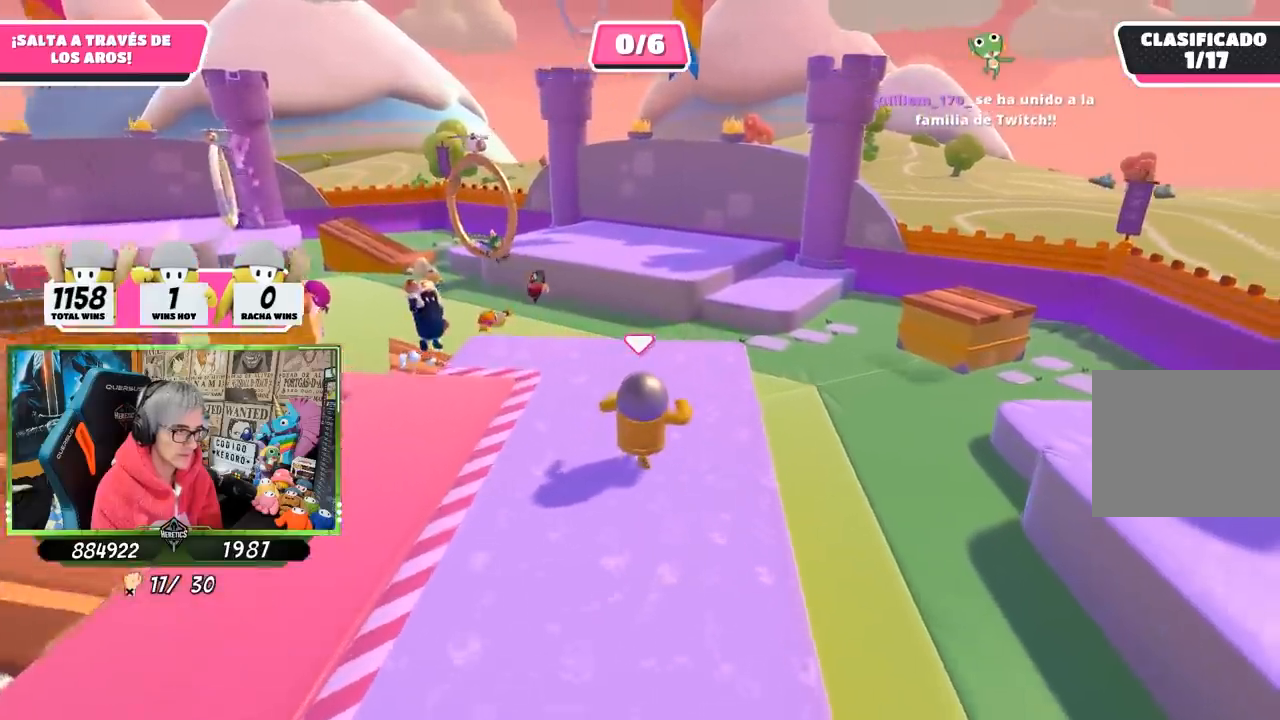
{"buttons": [], "left_stick": "up", "right_stick": "center", "events": [[200, "right_stick", "down-left"], [350, "right_stick", "center"]]}
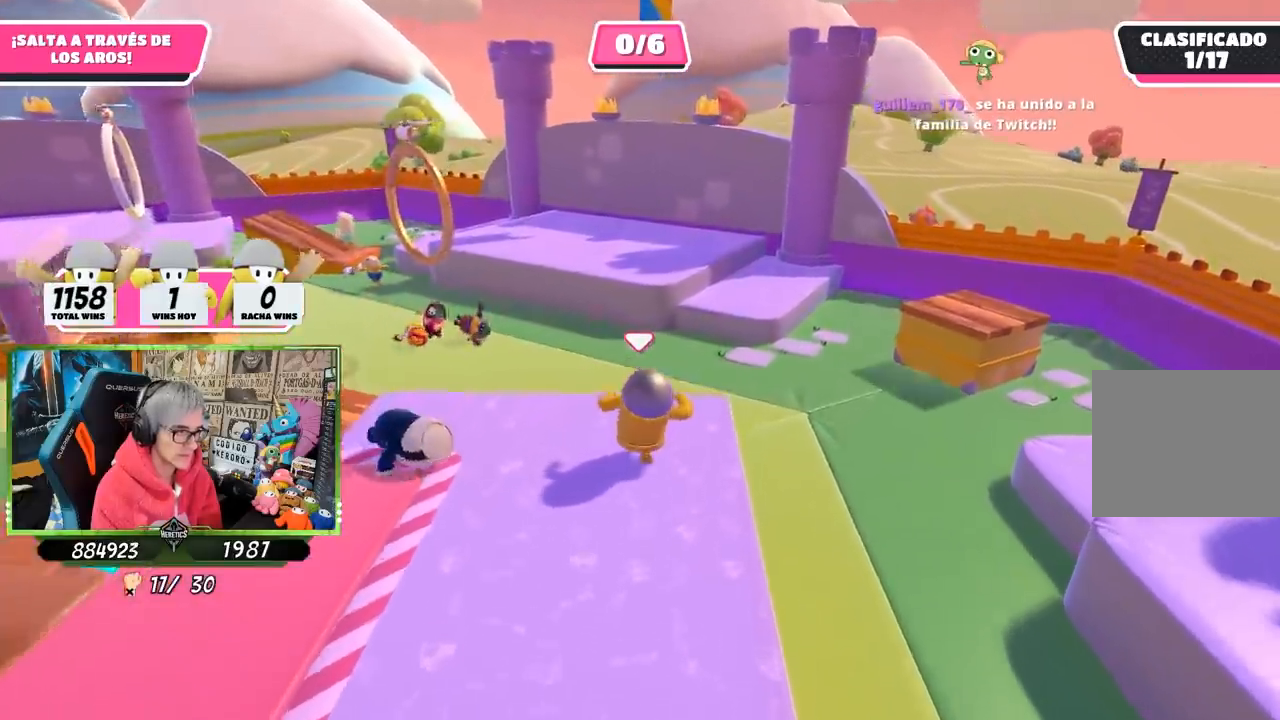
{"buttons": ["CROSS"], "left_stick": "up", "right_stick": "center", "events": [[350, "CROSS", "down"]]}
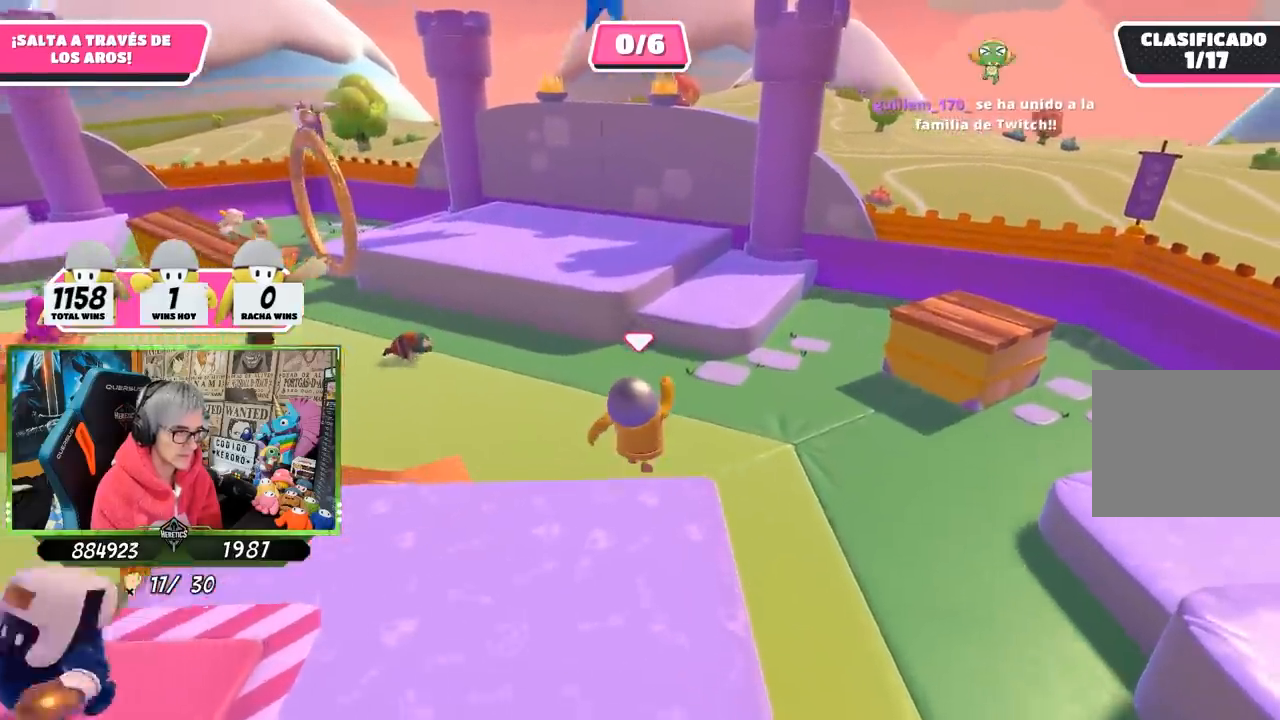
{"buttons": [], "left_stick": "up", "right_stick": "center", "events": [[83, "CROSS", "up"]]}
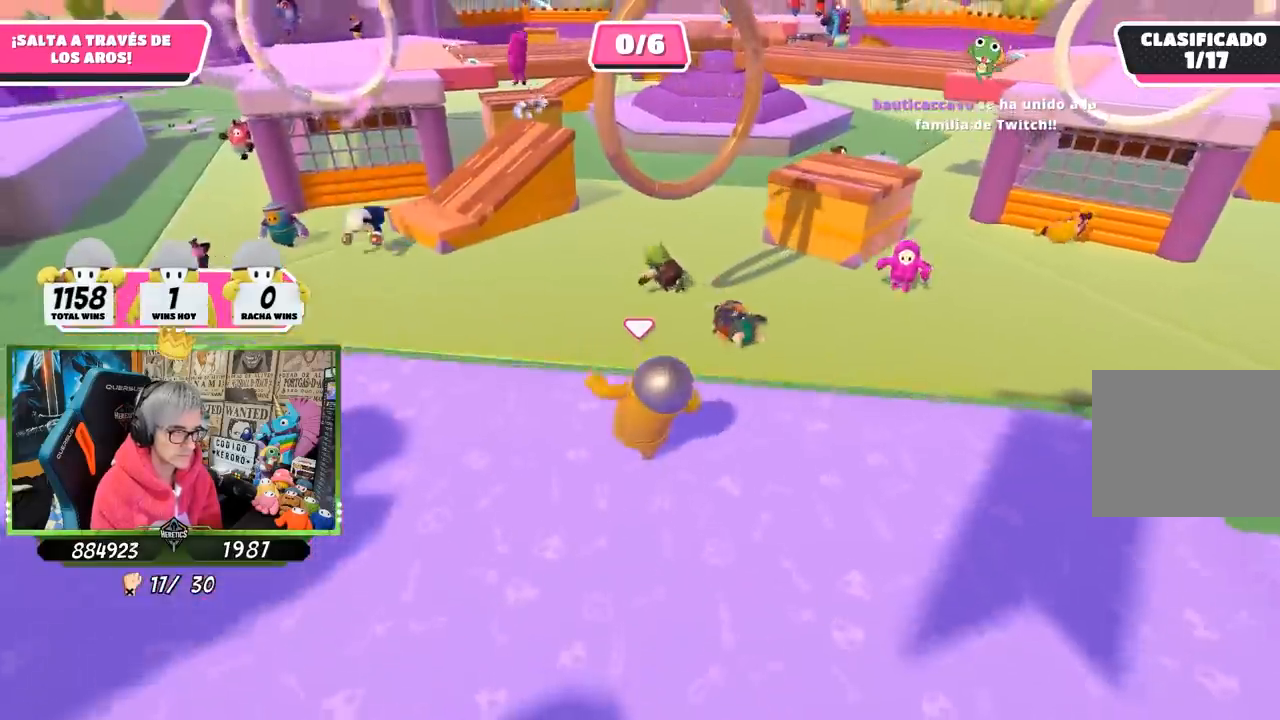
{"buttons": ["CROSS"], "left_stick": "up", "right_stick": "center", "events": [[283, "CROSS", "down"]]}
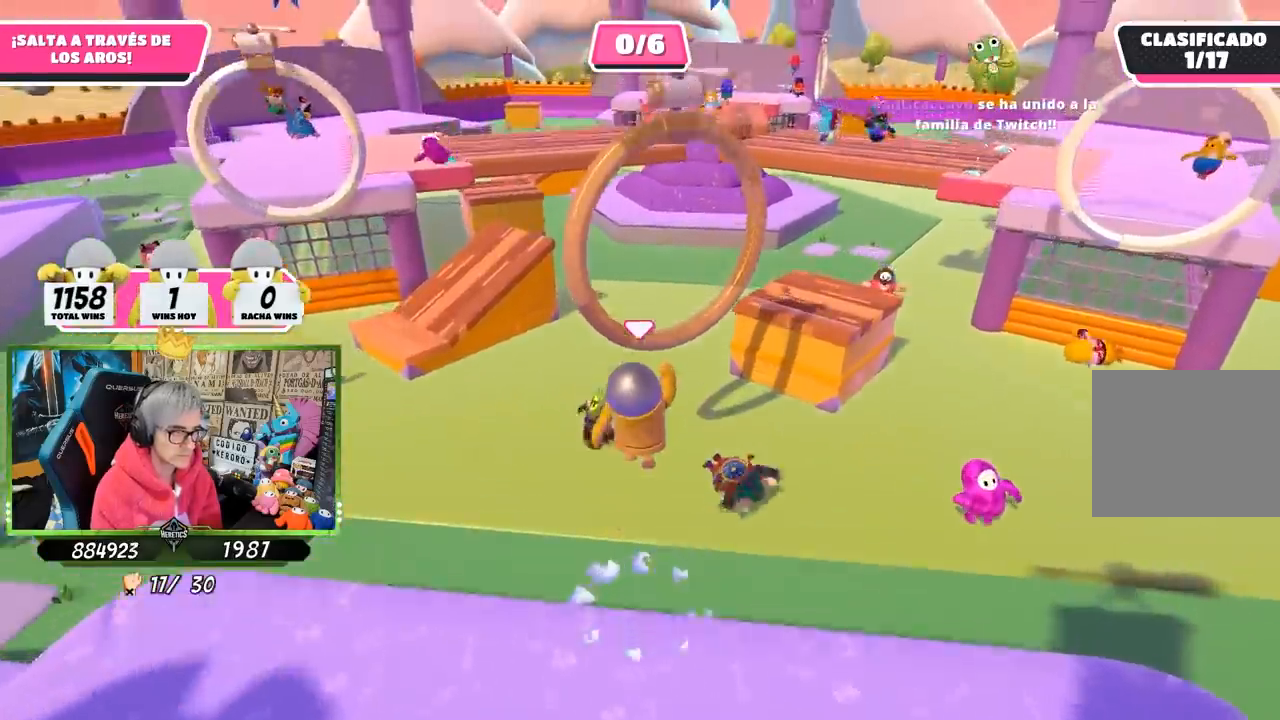
{"buttons": [], "left_stick": "up", "right_stick": "up", "events": [[17, "CROSS", "up"], [83, "SQUARE", "down"], [183, "SQUARE", "up"], [217, "SQUARE", "down"], [300, "SQUARE", "up"], [450, "right_stick", "up"]]}
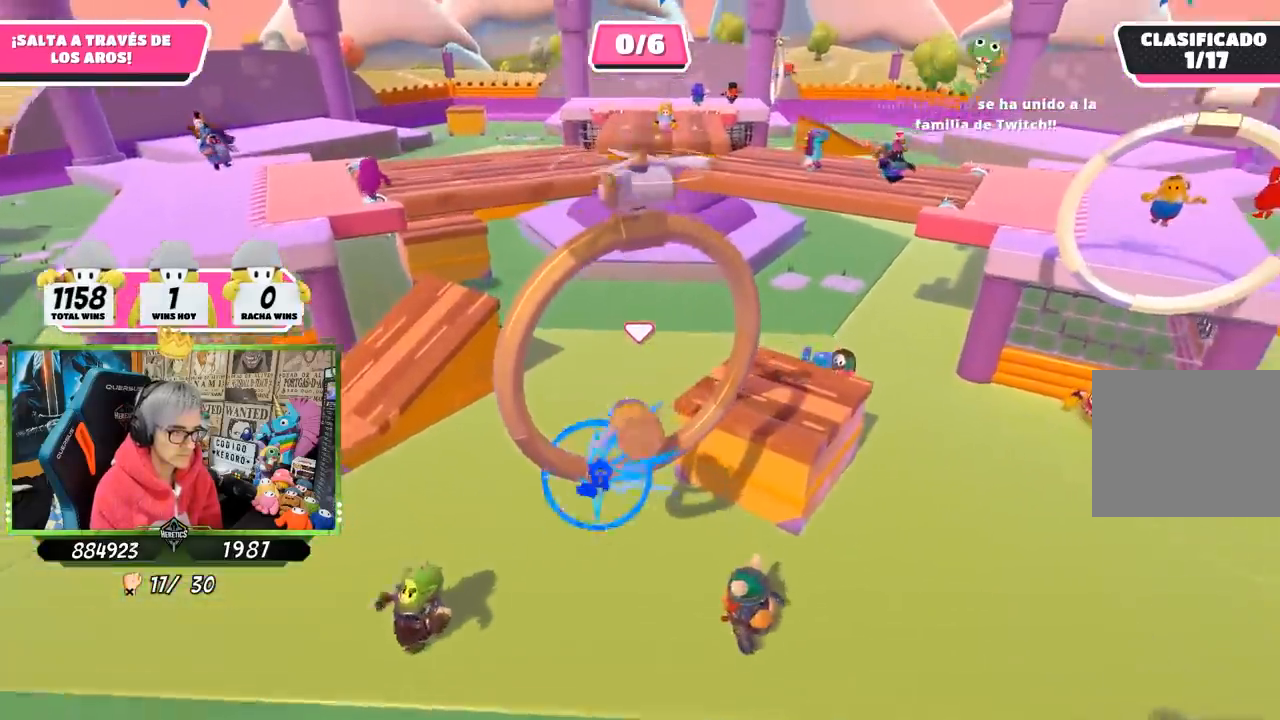
{"buttons": [], "left_stick": "up-right", "right_stick": "up-right", "events": [[167, "right_stick", "down-right"], [283, "right_stick", "right"], [383, "right_stick", "up-right"], [433, "left_stick", "up-right"]]}
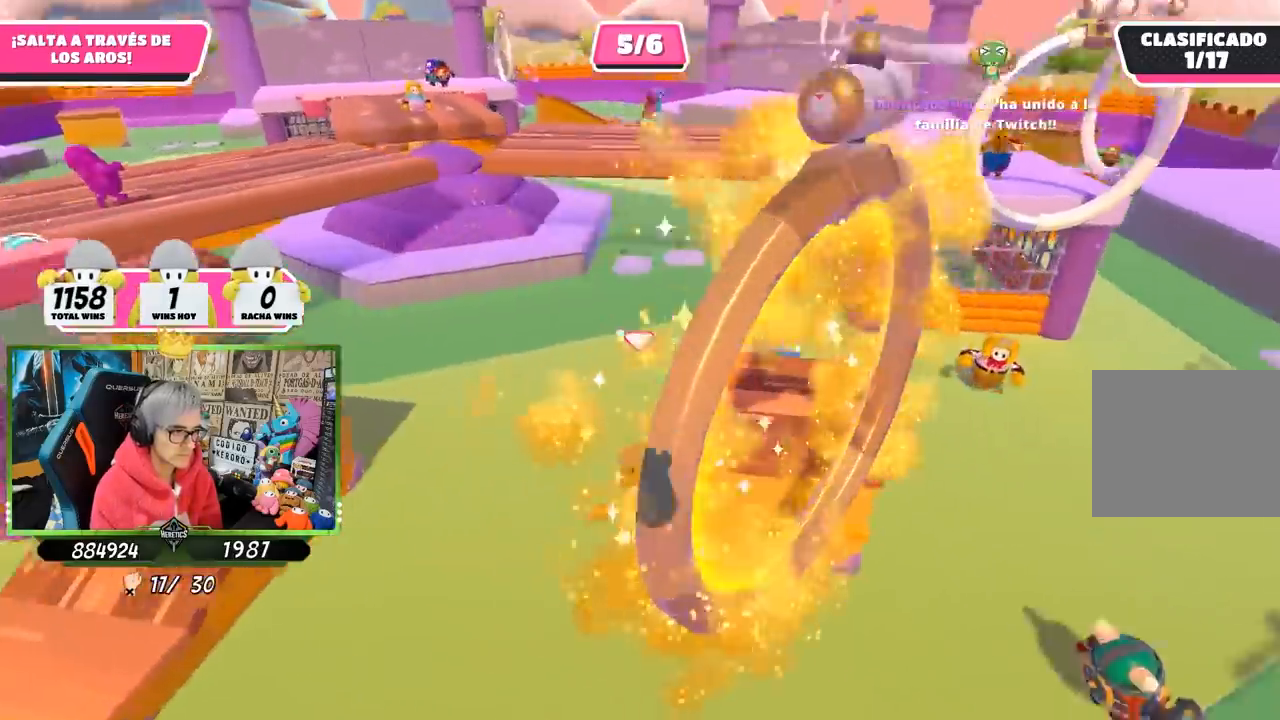
{"buttons": [], "left_stick": "left", "right_stick": "center", "events": [[50, "right_stick", "center"], [83, "left_stick", "up"], [150, "right_stick", "right"], [183, "left_stick", "up-left"], [250, "right_stick", "up"], [317, "left_stick", "left"], [383, "right_stick", "center"]]}
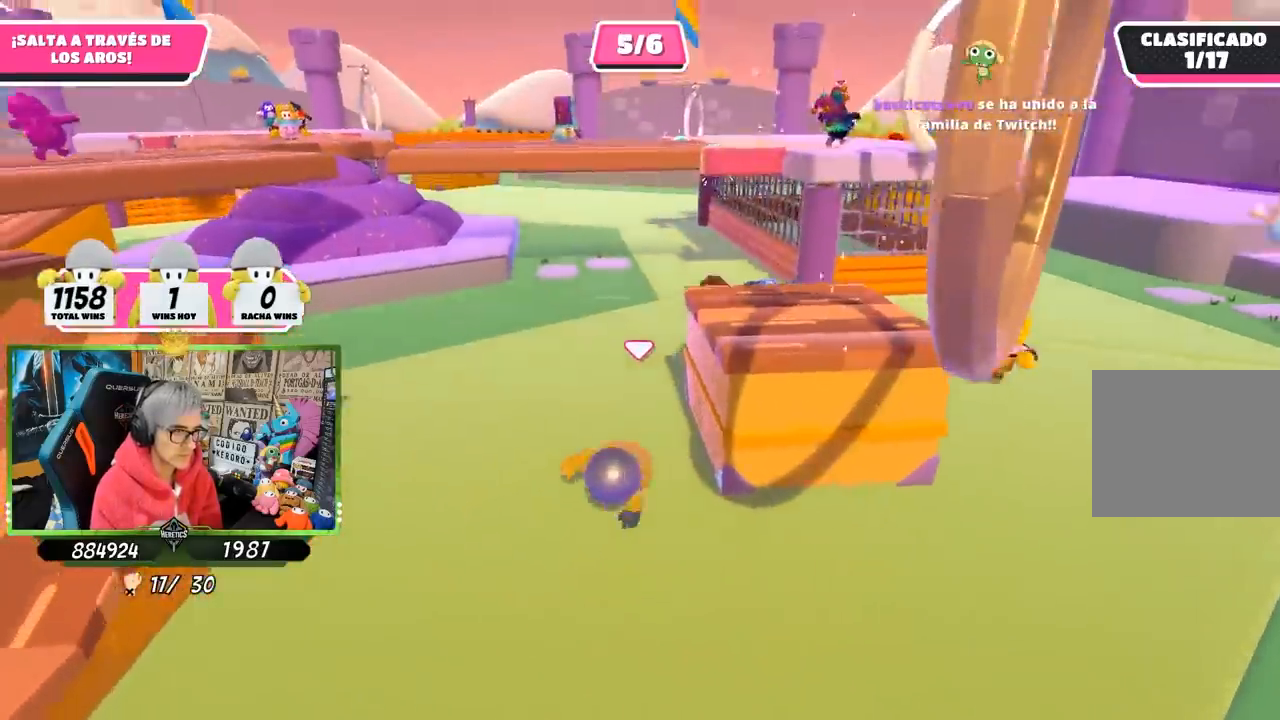
{"buttons": [], "left_stick": "left", "right_stick": "left", "events": [[17, "left_stick", "down-left"], [17, "right_stick", "left"], [233, "left_stick", "left"]]}
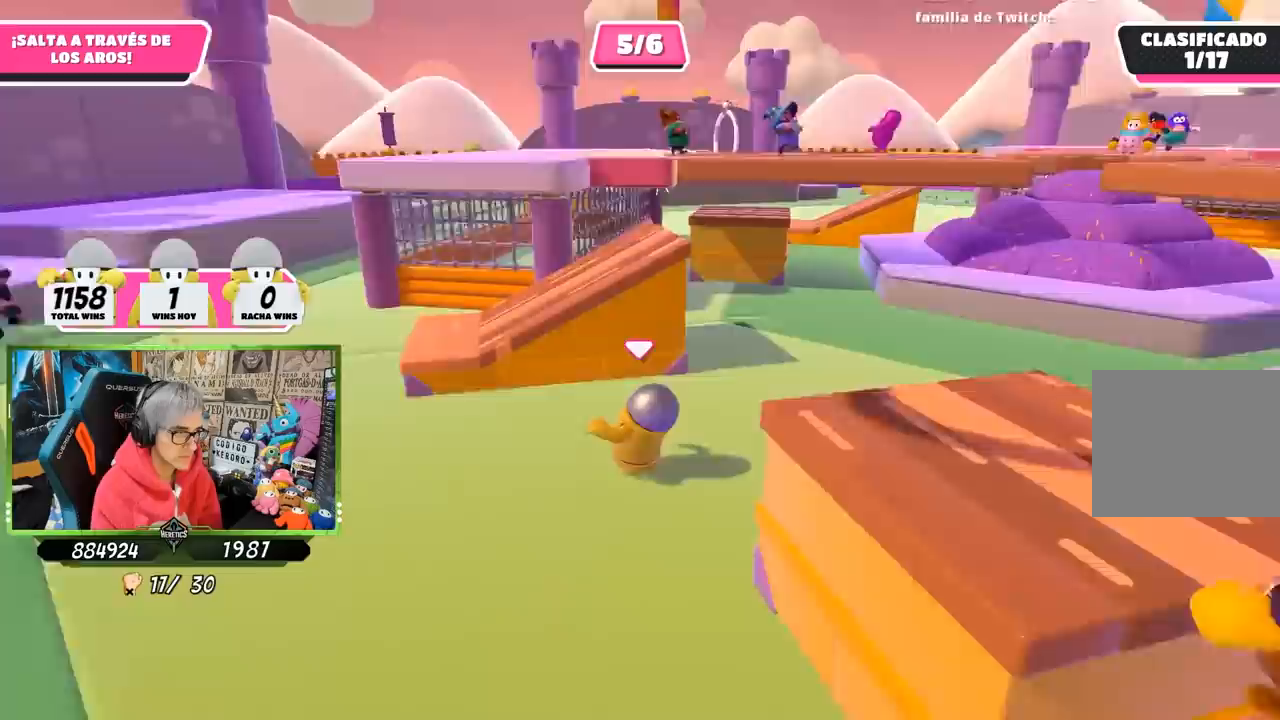
{"buttons": ["CROSS"], "left_stick": "up", "right_stick": "center", "events": [[17, "right_stick", "center"], [233, "left_stick", "up"], [417, "CROSS", "down"]]}
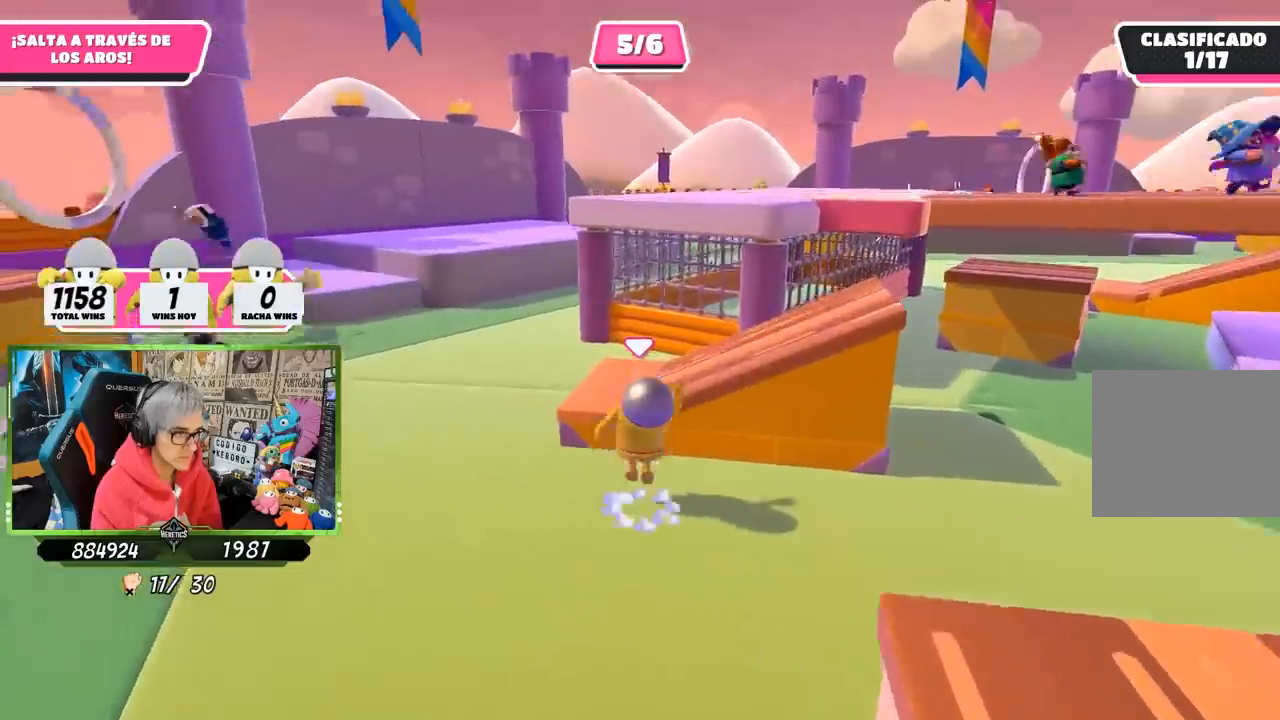
{"buttons": [], "left_stick": "up-right", "right_stick": "right", "events": [[17, "CROSS", "up"], [17, "left_stick", "up-right"], [133, "right_stick", "down-right"], [150, "left_stick", "right"], [183, "right_stick", "right"], [283, "left_stick", "up-right"]]}
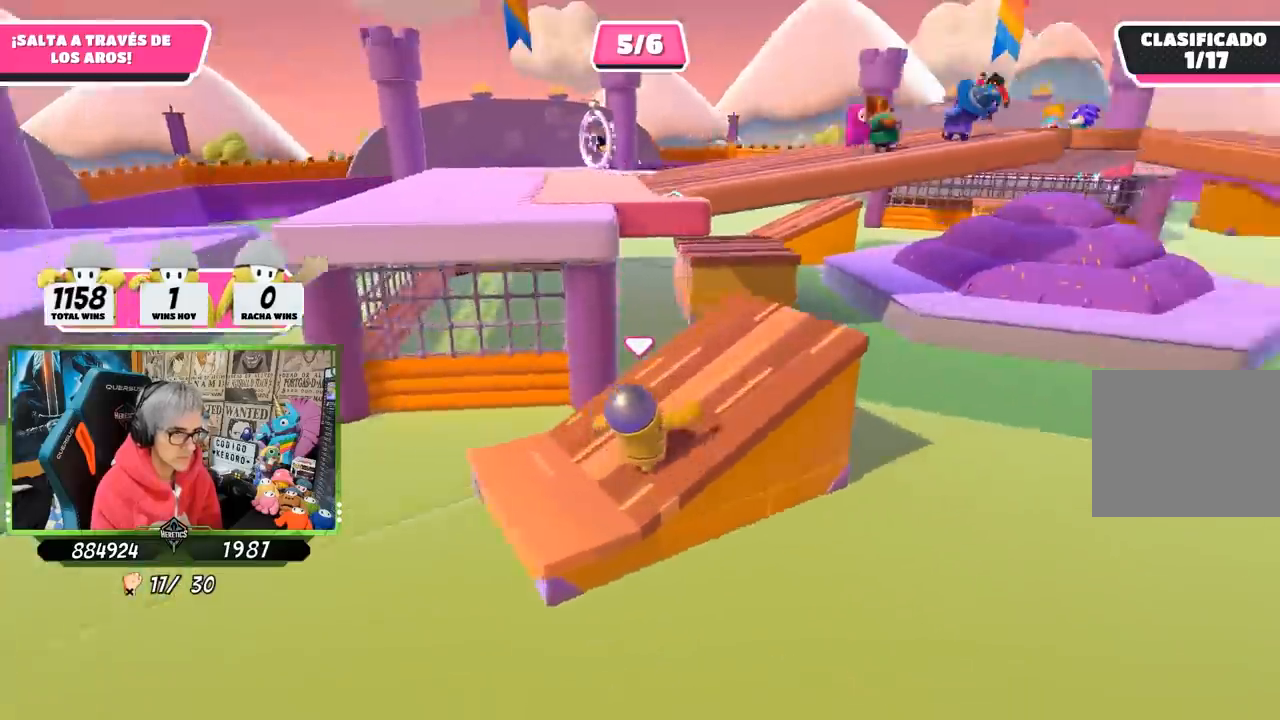
{"buttons": [], "left_stick": "up", "right_stick": "left", "events": [[117, "right_stick", "center"], [350, "left_stick", "up"], [383, "right_stick", "left"]]}
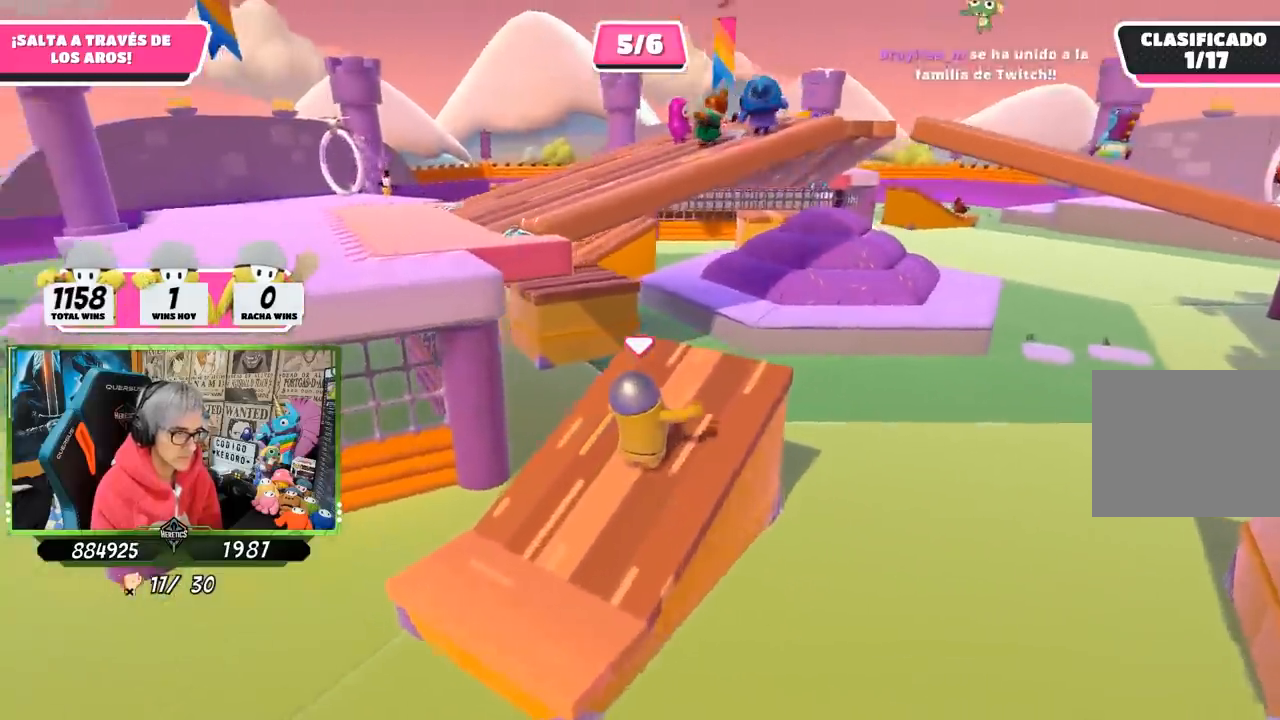
{"buttons": ["CROSS"], "left_stick": "up-left", "right_stick": "center", "events": [[117, "right_stick", "center"], [333, "left_stick", "up-left"], [483, "CROSS", "down"]]}
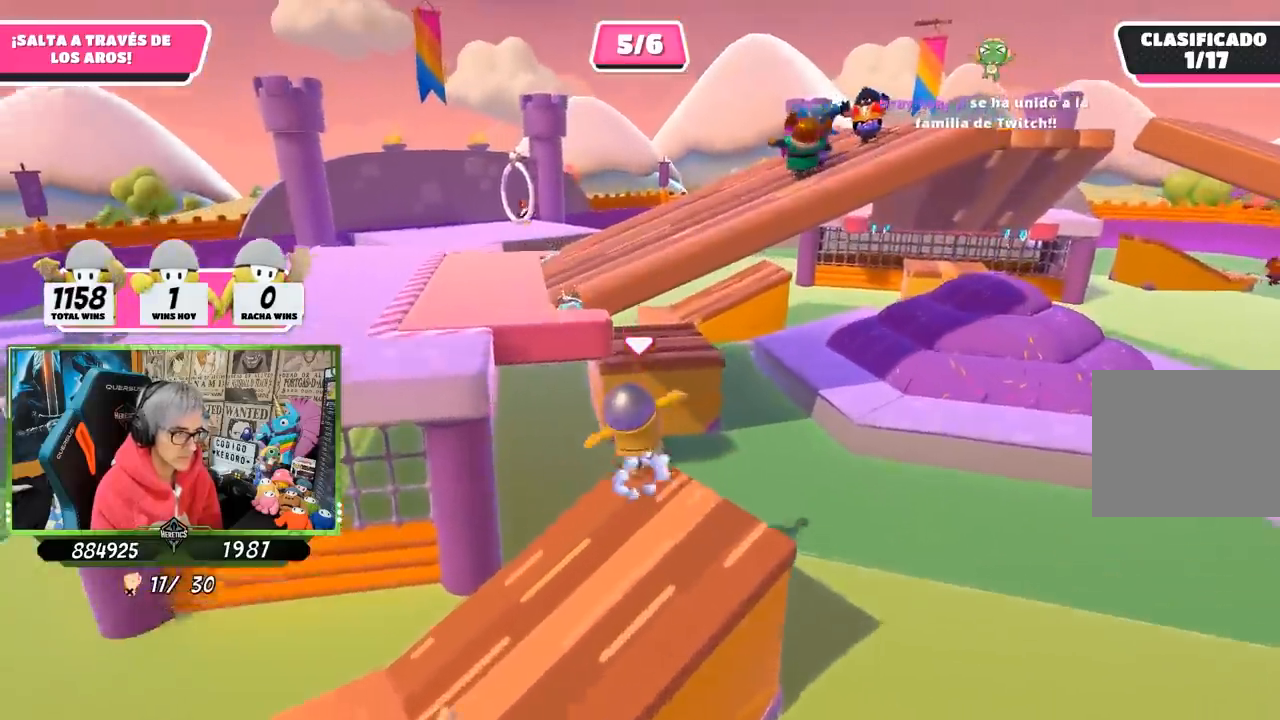
{"buttons": ["SQUARE"], "left_stick": "up", "right_stick": "center", "events": [[183, "CROSS", "up"], [283, "SQUARE", "down"], [383, "SQUARE", "up"], [450, "SQUARE", "down"], [450, "left_stick", "up"]]}
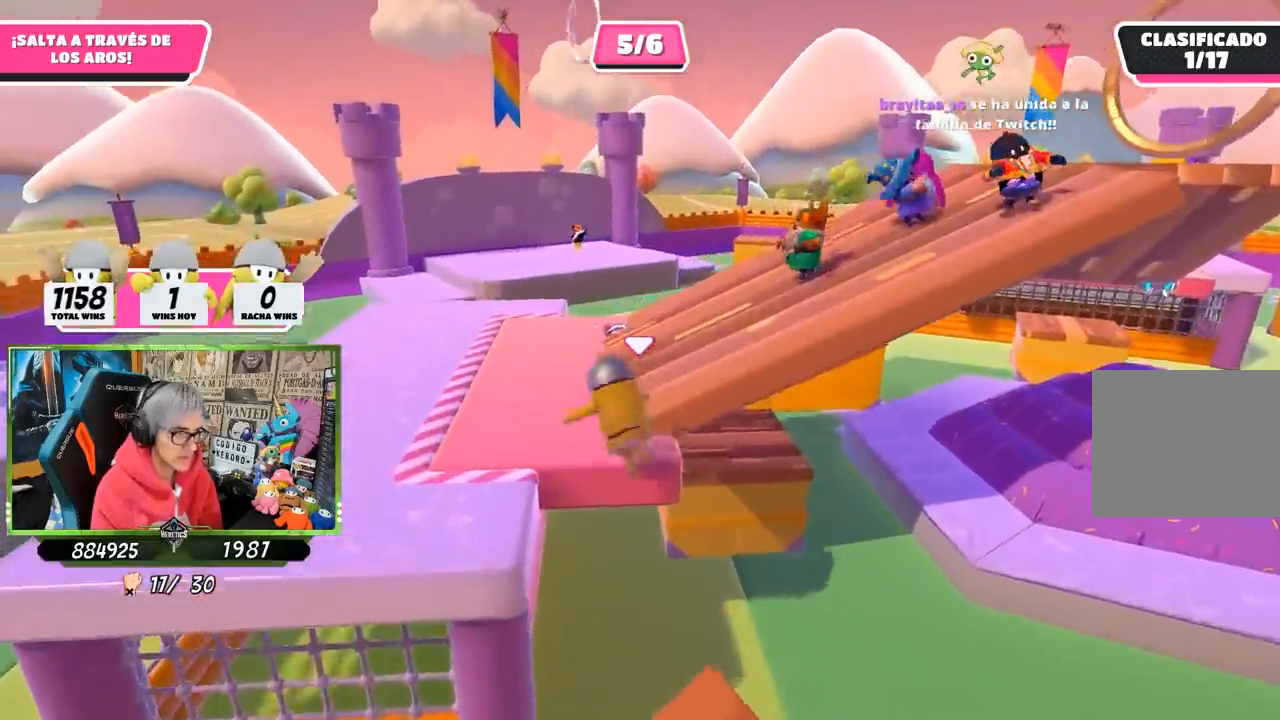
{"buttons": [], "left_stick": "up", "right_stick": "up-right", "events": [[17, "SQUARE", "up"], [150, "right_stick", "right"], [467, "right_stick", "up-right"]]}
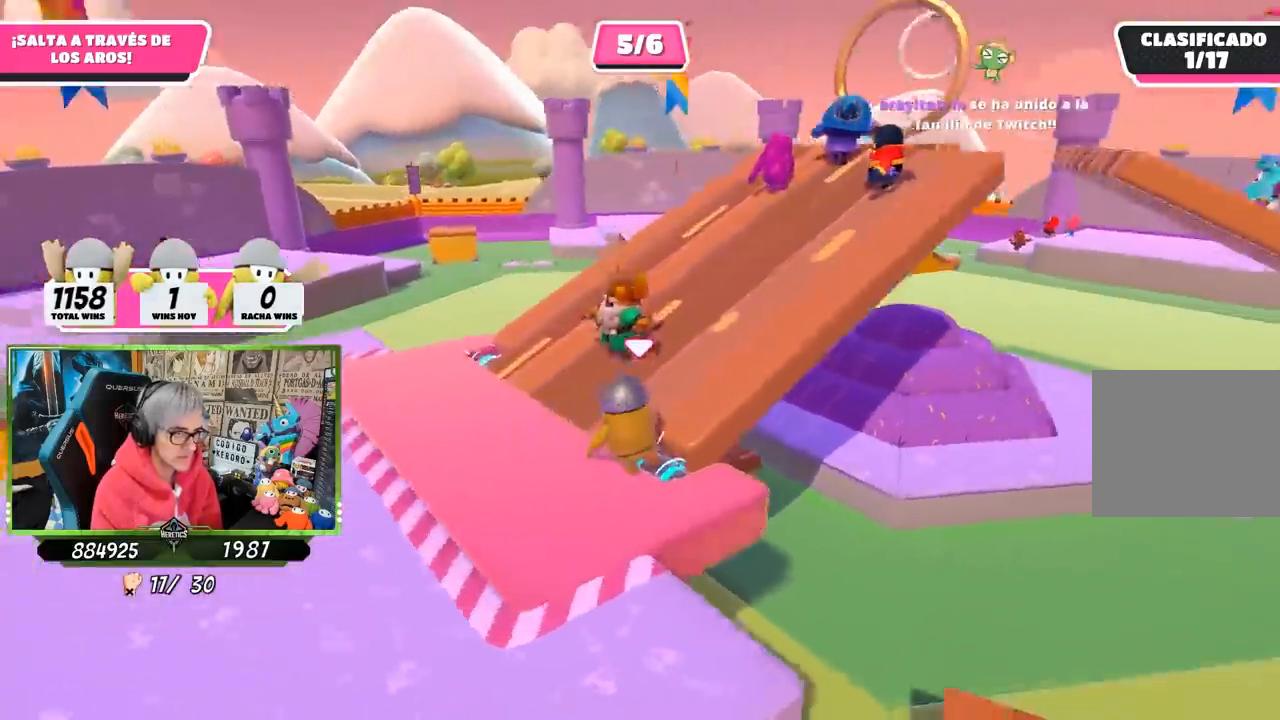
{"buttons": [], "left_stick": "up", "right_stick": "up-right", "events": [[167, "R1", "down"], [217, "R1", "up"]]}
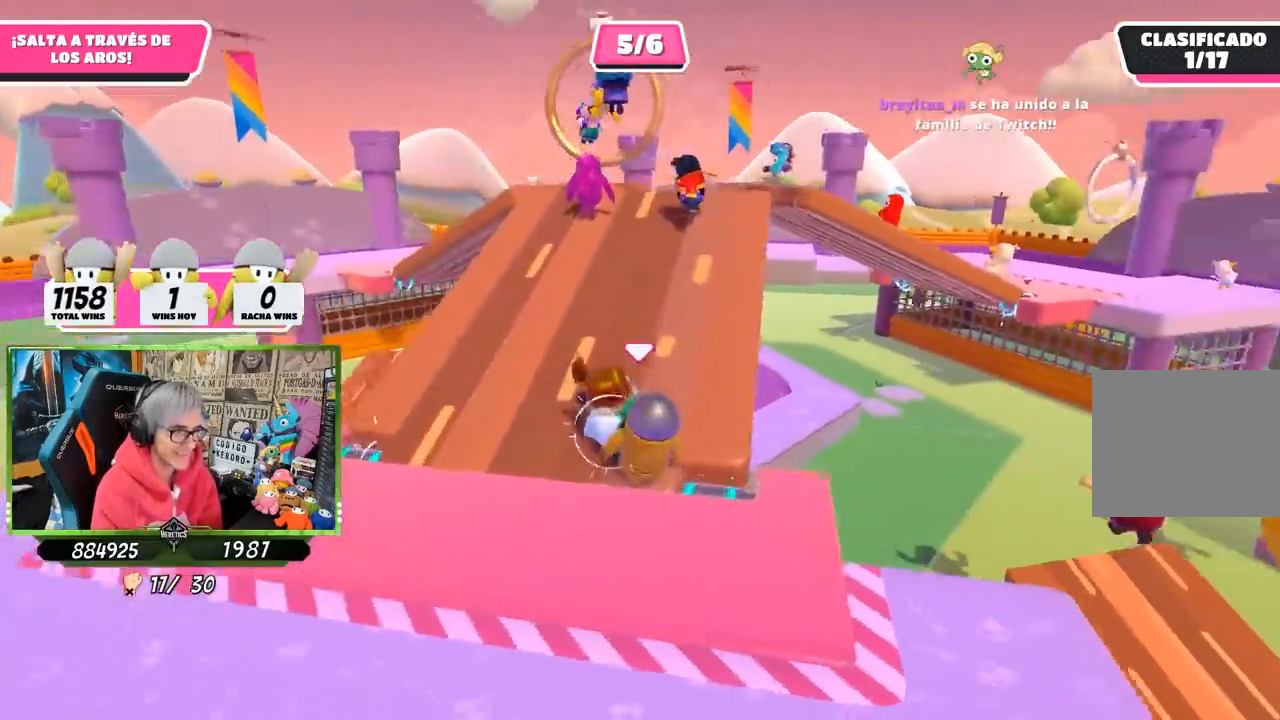
{"buttons": [], "left_stick": "down", "right_stick": "center", "events": [[117, "left_stick", "up-left"], [117, "right_stick", "center"], [383, "left_stick", "down-left"], [450, "left_stick", "down"]]}
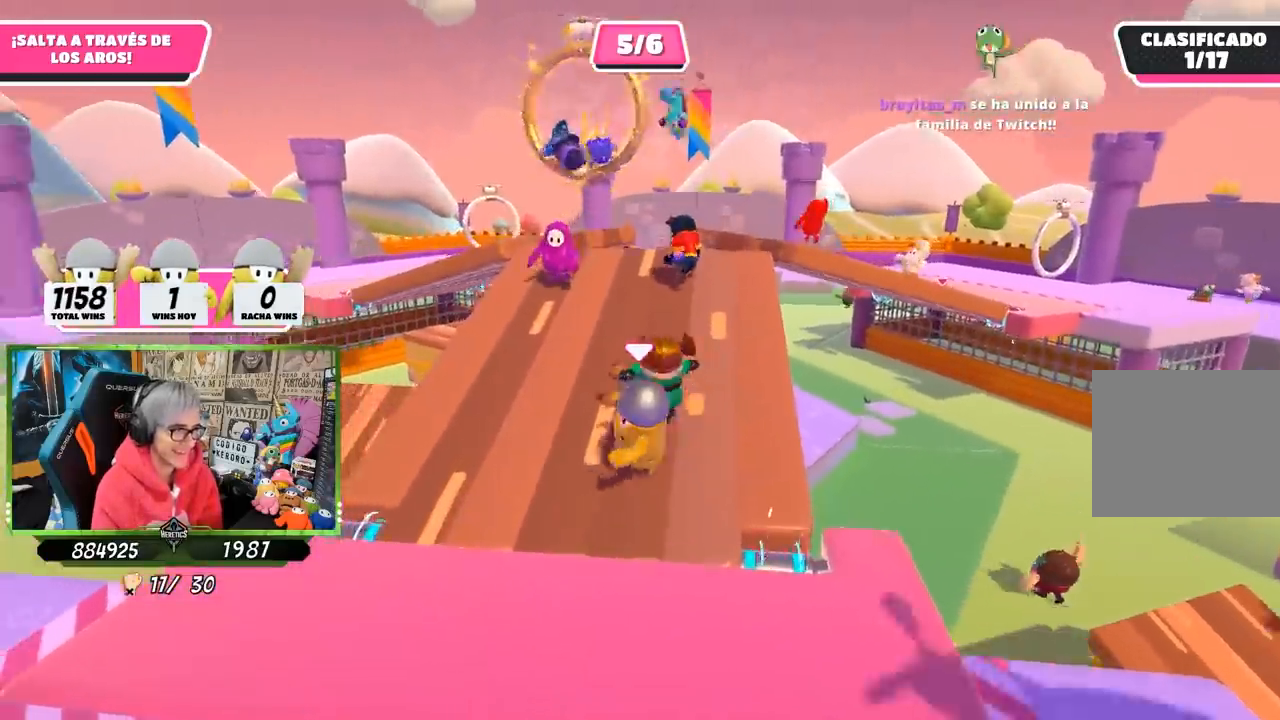
{"buttons": [], "left_stick": "down-right", "right_stick": "center", "events": [[50, "right_stick", "right"], [67, "left_stick", "down-right"], [417, "right_stick", "center"]]}
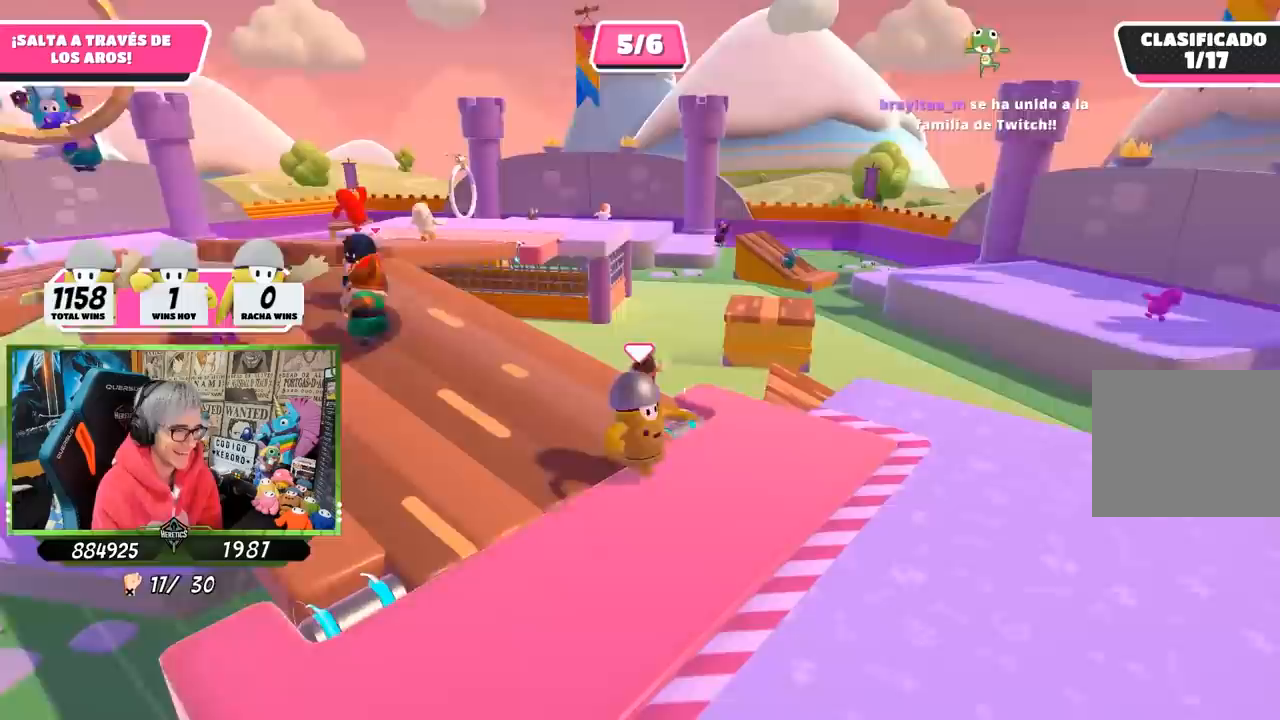
{"buttons": [], "left_stick": "down-right", "right_stick": "center", "events": [[283, "right_stick", "right"], [483, "right_stick", "center"]]}
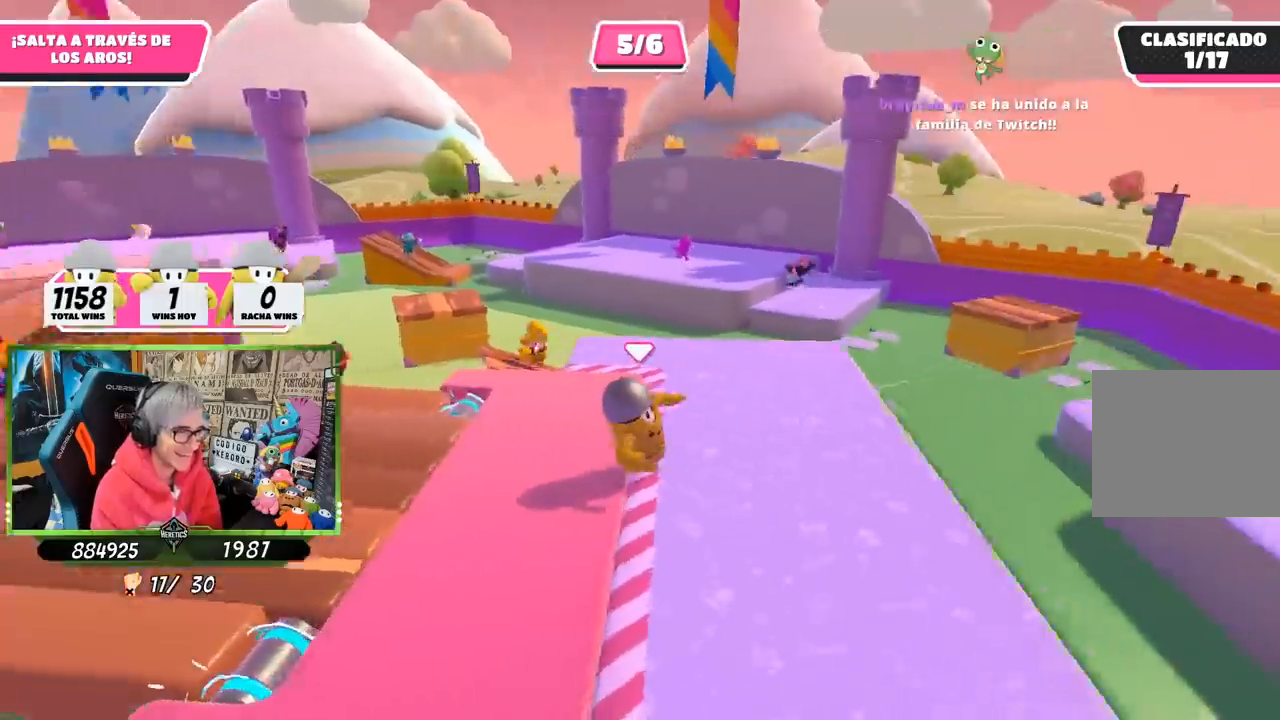
{"buttons": [], "left_stick": "up", "right_stick": "center", "events": [[150, "left_stick", "down-left"], [183, "right_stick", "down-right"], [233, "left_stick", "up"], [233, "right_stick", "center"]]}
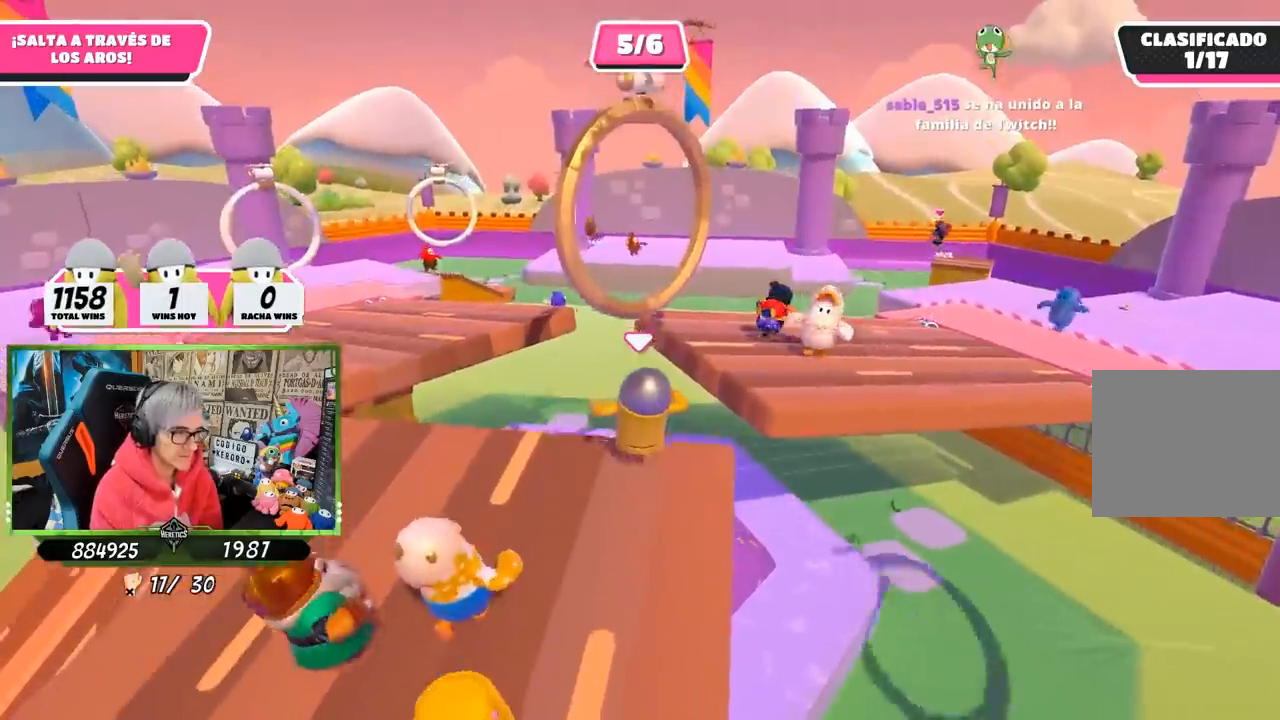
{"buttons": ["SQUARE"], "left_stick": "up-left", "right_stick": "center", "events": [[33, "CROSS", "down"], [167, "CROSS", "up"], [267, "SQUARE", "down"], [283, "left_stick", "up-left"], [333, "SQUARE", "up"], [400, "SQUARE", "down"], [467, "SQUARE", "up"], [500, "SQUARE", "down"]]}
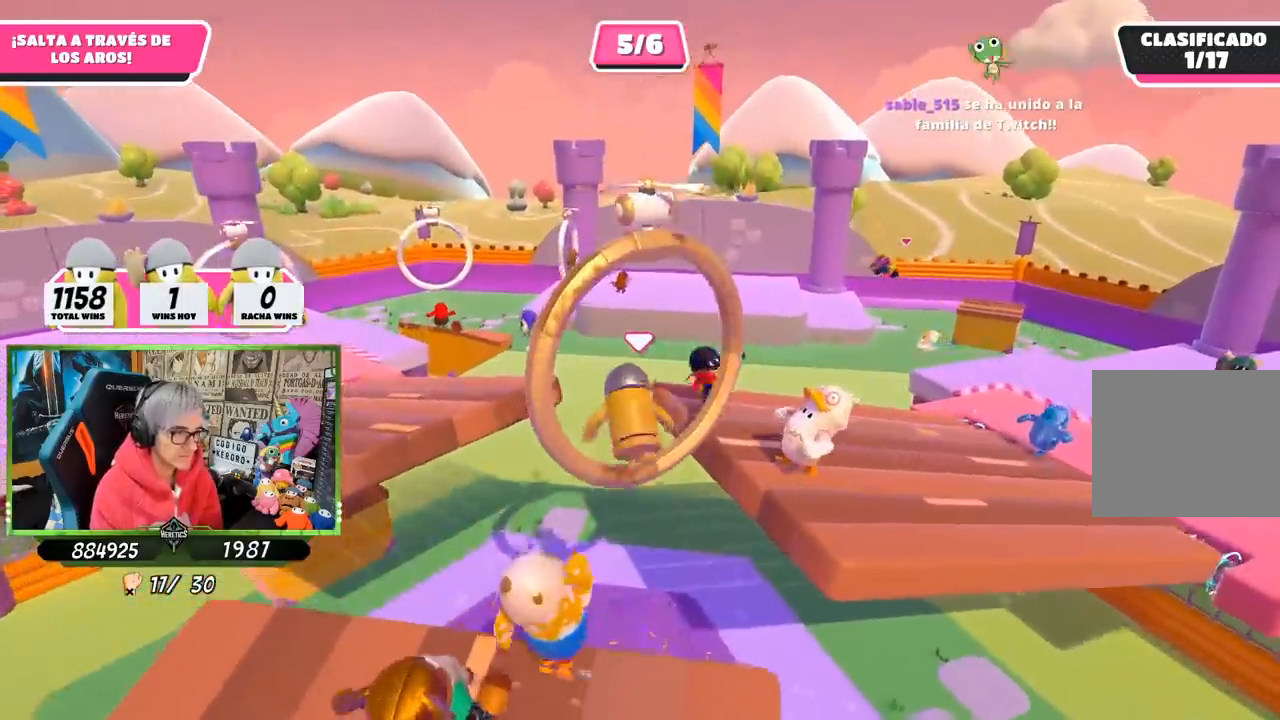
{"buttons": [], "left_stick": "center", "right_stick": "center", "events": [[117, "SQUARE", "up"], [400, "left_stick", "center"]]}